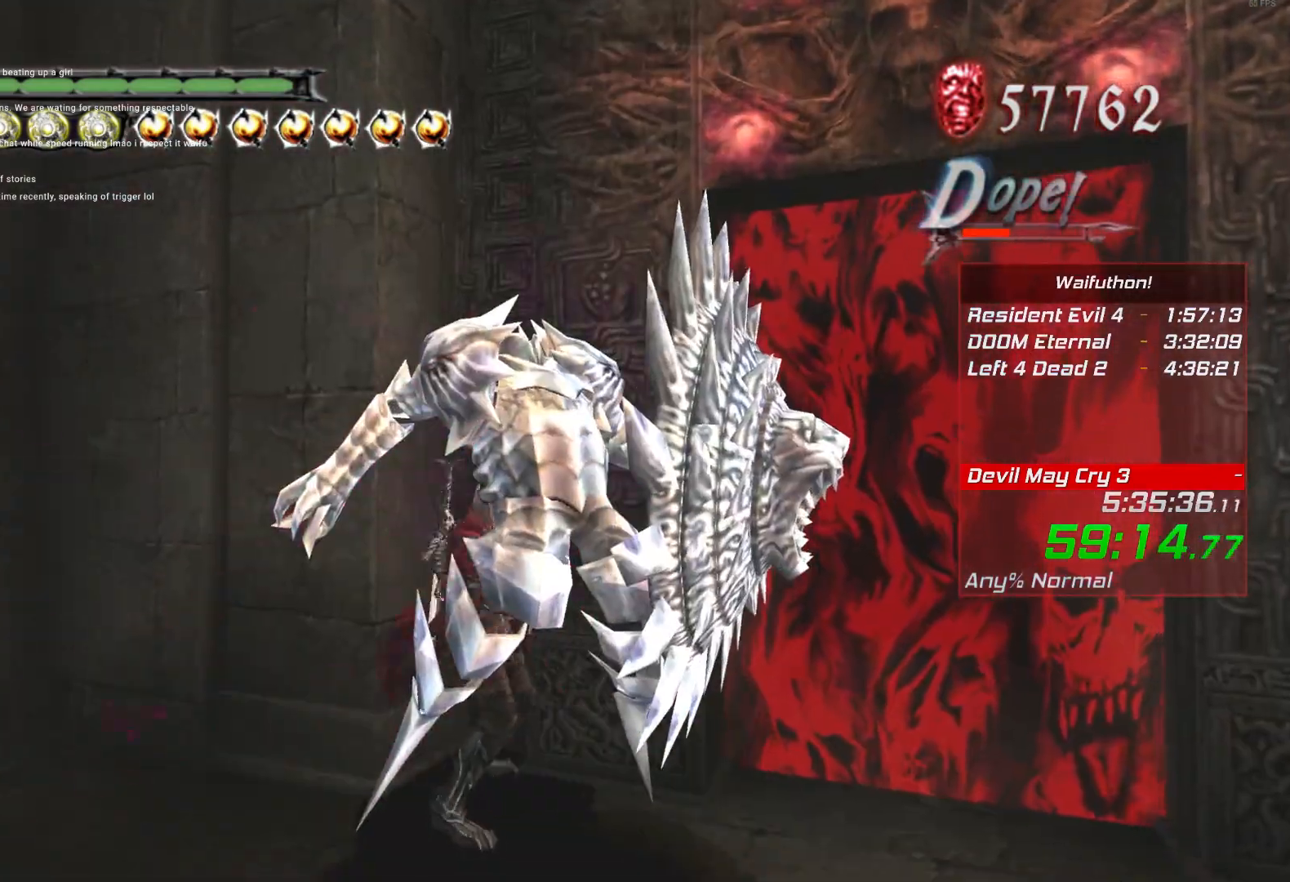
Gameplay with keyboard and mouse; each line is a JSON object with the keys and mouse buttons held at the frame after it. "events" lists presses ("down") and releases ("up") of "alt", "backslash", "backspace", "c", "caps_lock", "d", "e", "escape", "f", "lbracket", "r", "rbracket", "return", "s", "shift", "space", "t", "tab", "v", "w", "mouse_left", "mouse_right", "mouse_wheel_up" and "mouse_wheel_down" between this image and that frame as [ms after this image, input, new state], when the widget could be followed in between. "mouse_left", "mouse_right", "mouse_wheel_up", "mouse_wheel_down" = the "left", "right", "wheel_up", "wheel_down" buttons of the "mouse" list. No other keys are recorded. Mouse movement is not recorded.
{"keys": [], "mouse": [], "events": [[84, "e", "down"], [184, "e", "up"]]}
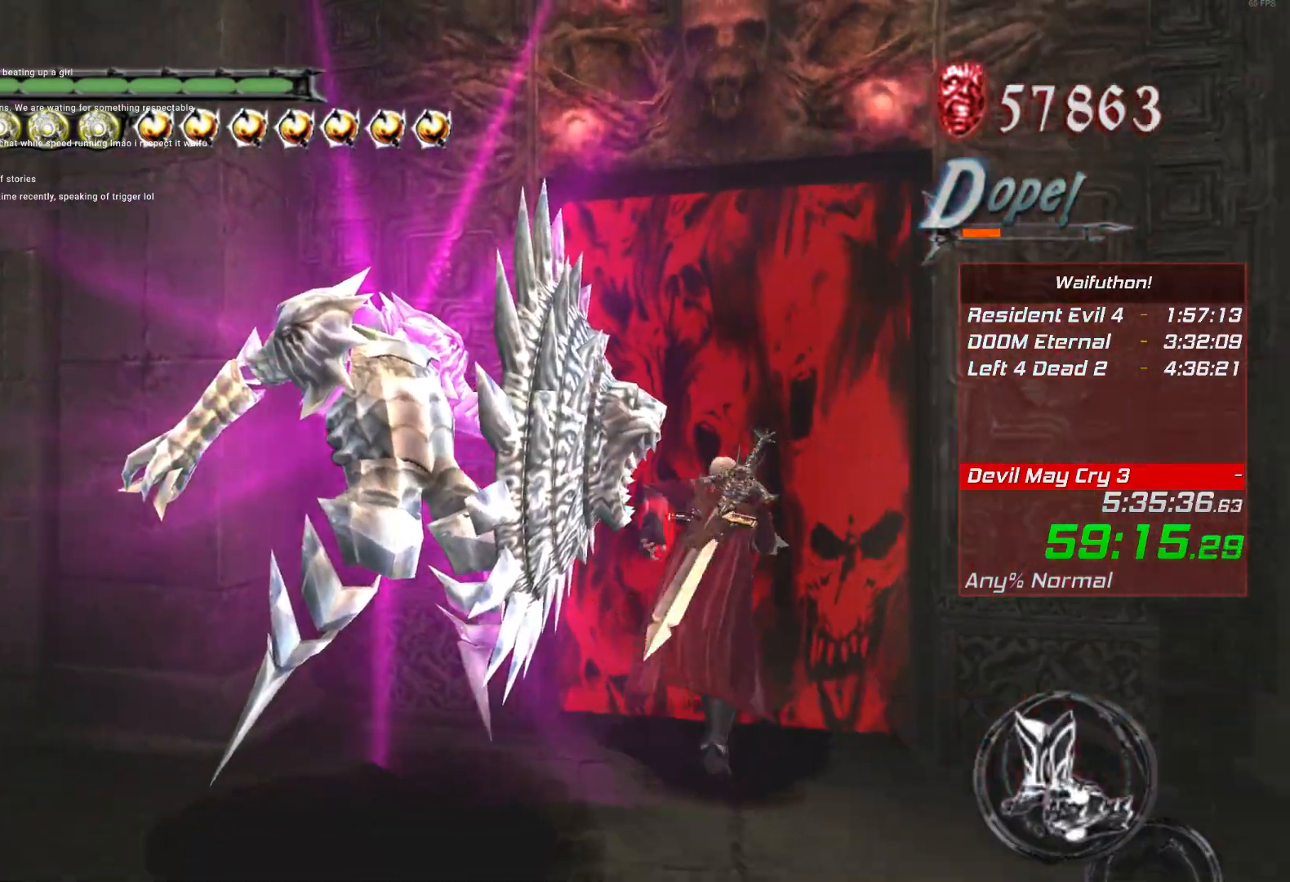
{"keys": [], "mouse": [], "events": []}
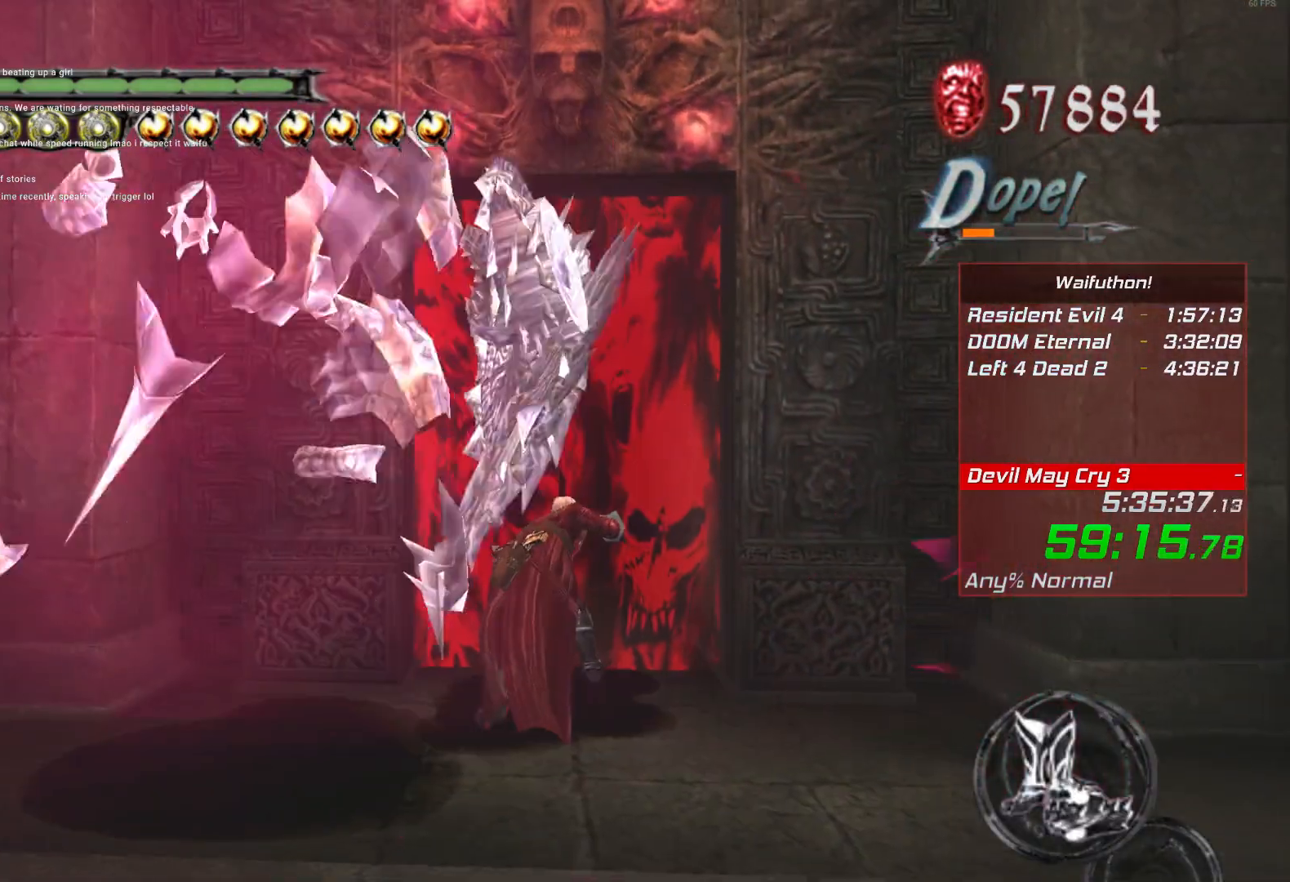
{"keys": [], "mouse": [], "events": []}
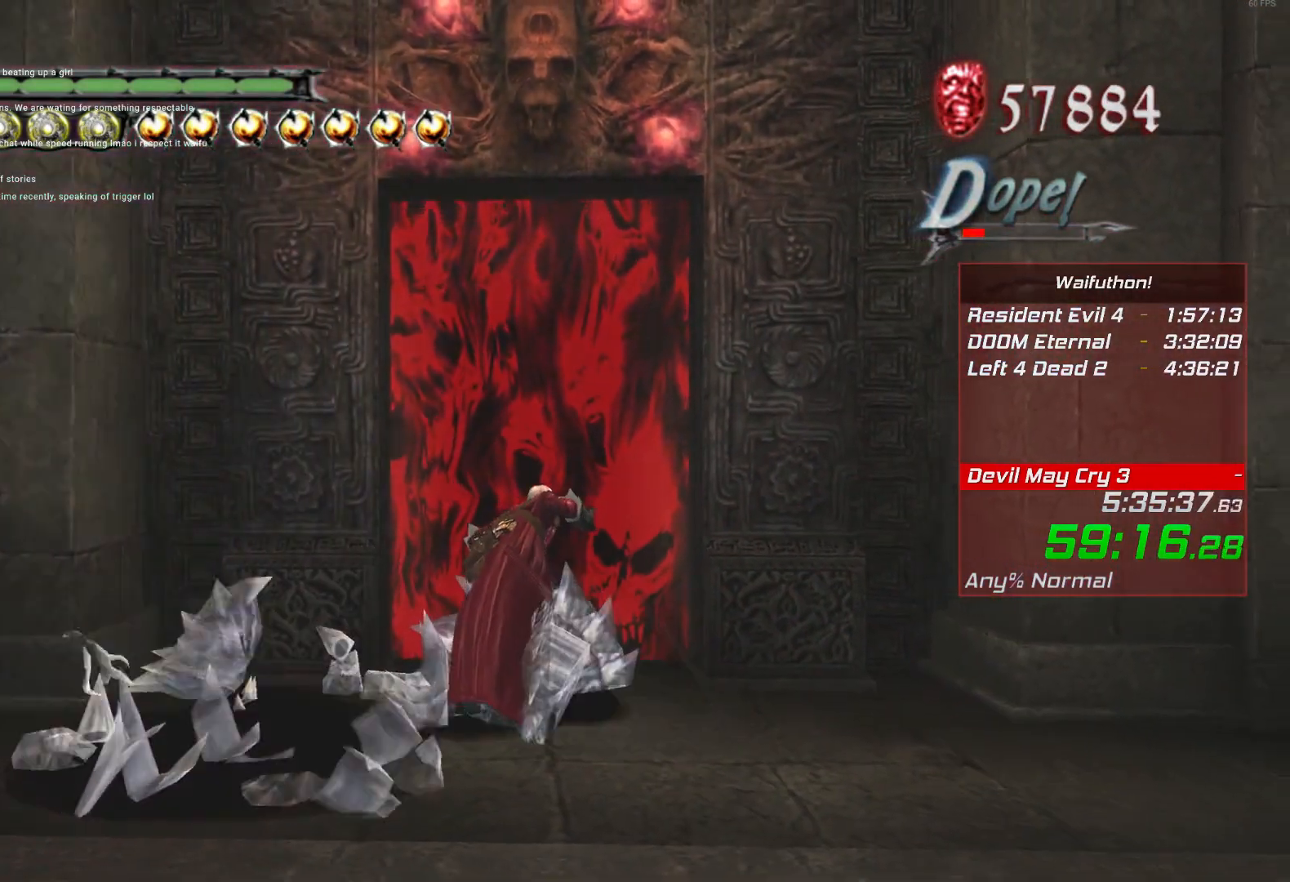
{"keys": [], "mouse": [], "events": []}
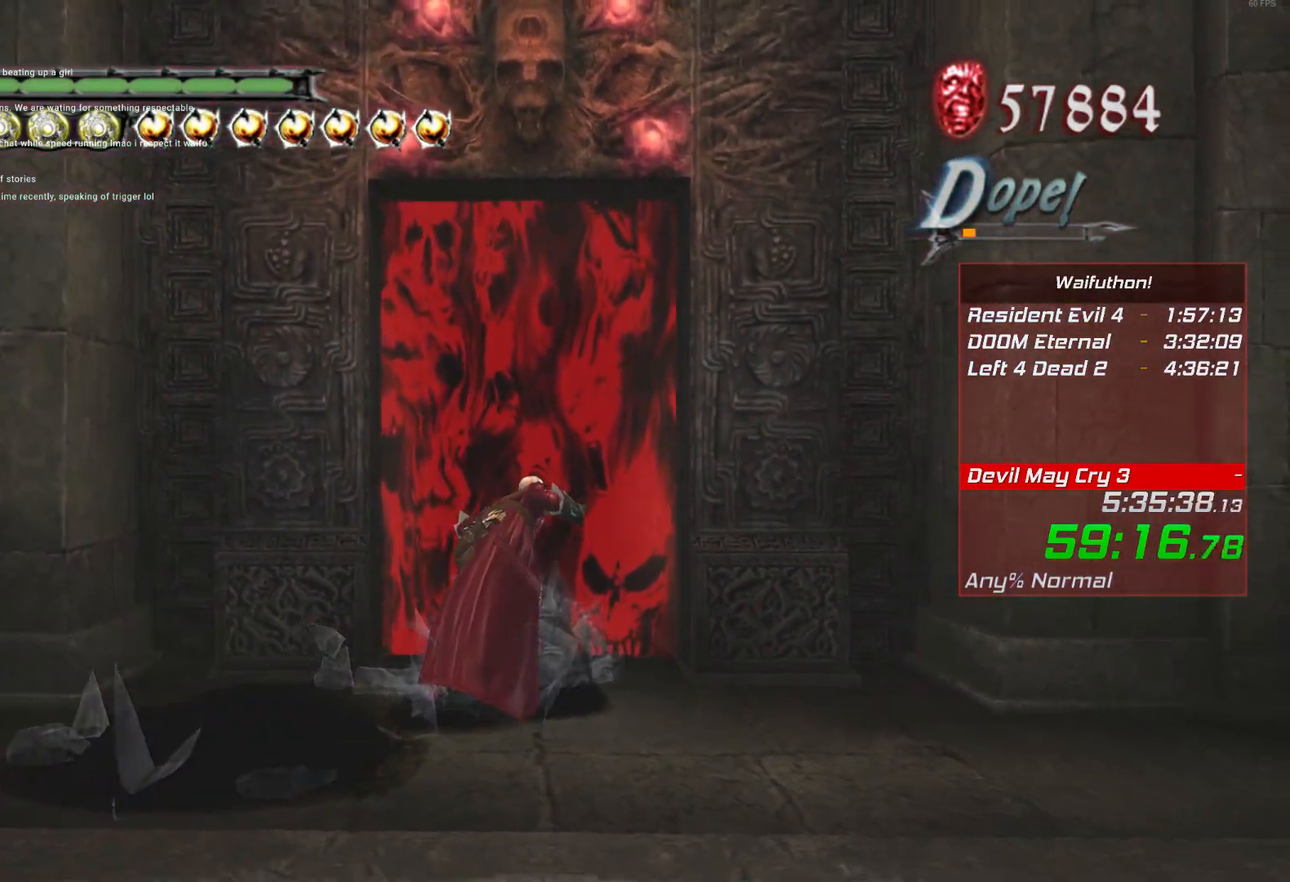
{"keys": [], "mouse": [], "events": []}
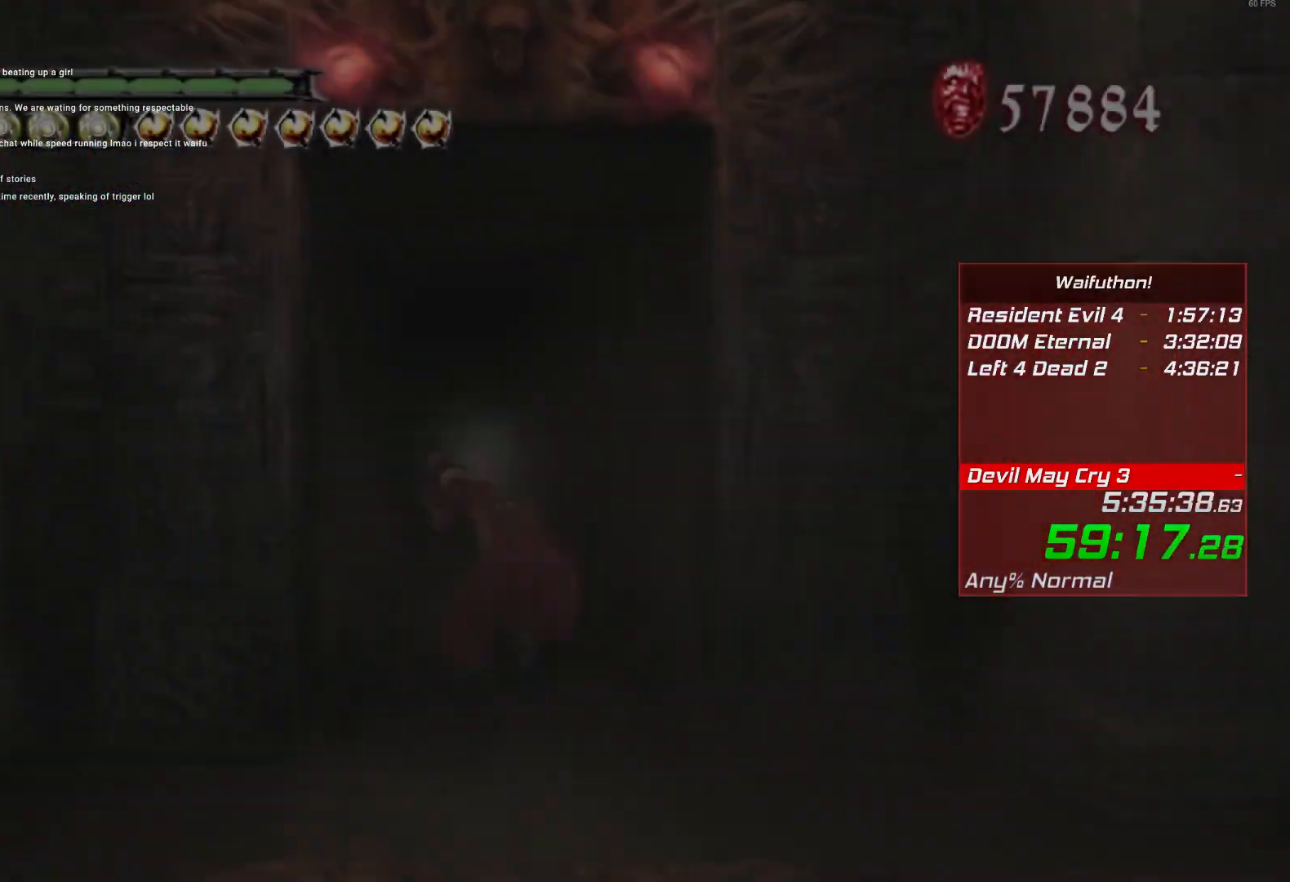
{"keys": [], "mouse": [], "events": []}
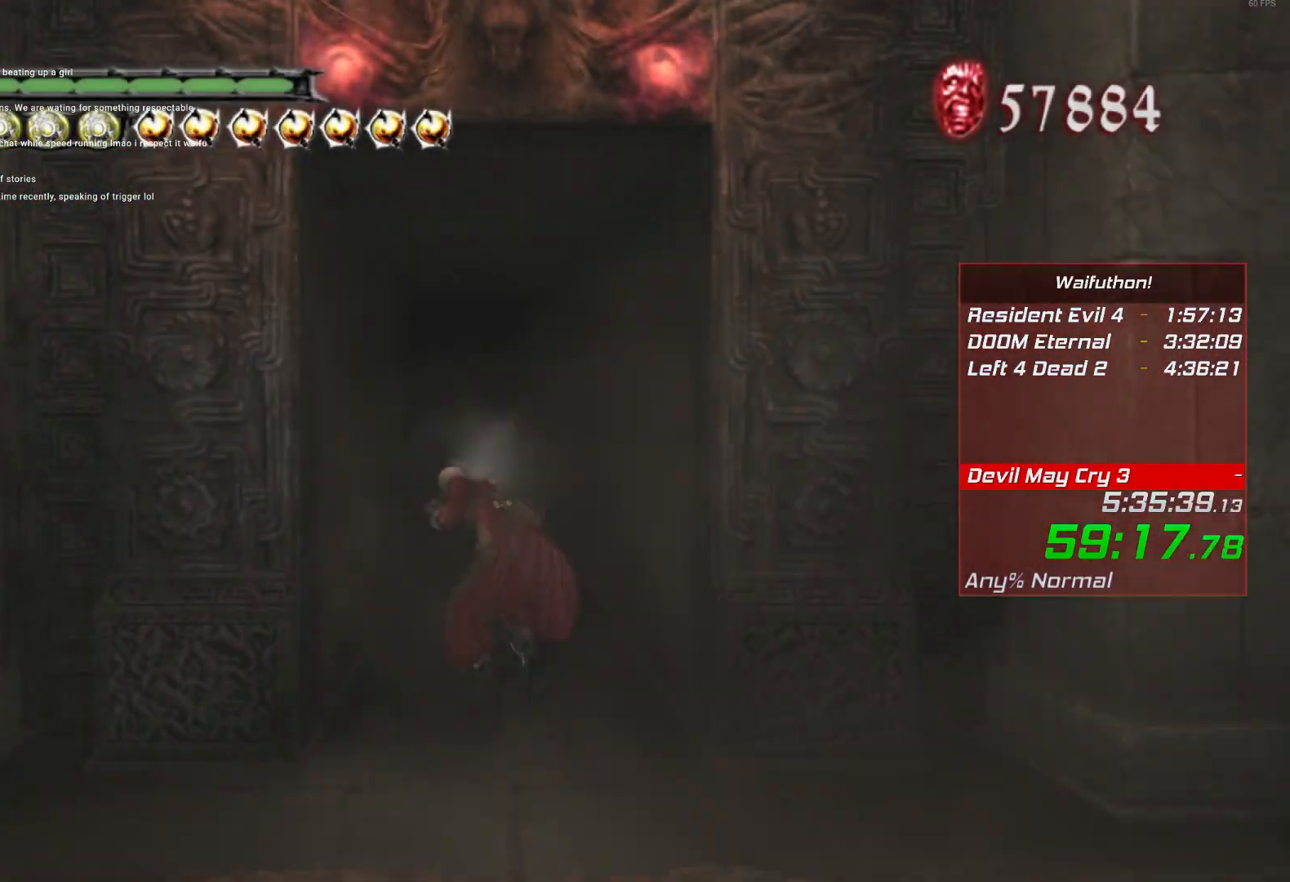
{"keys": [], "mouse": [], "events": [[367, "e", "down"], [467, "e", "up"]]}